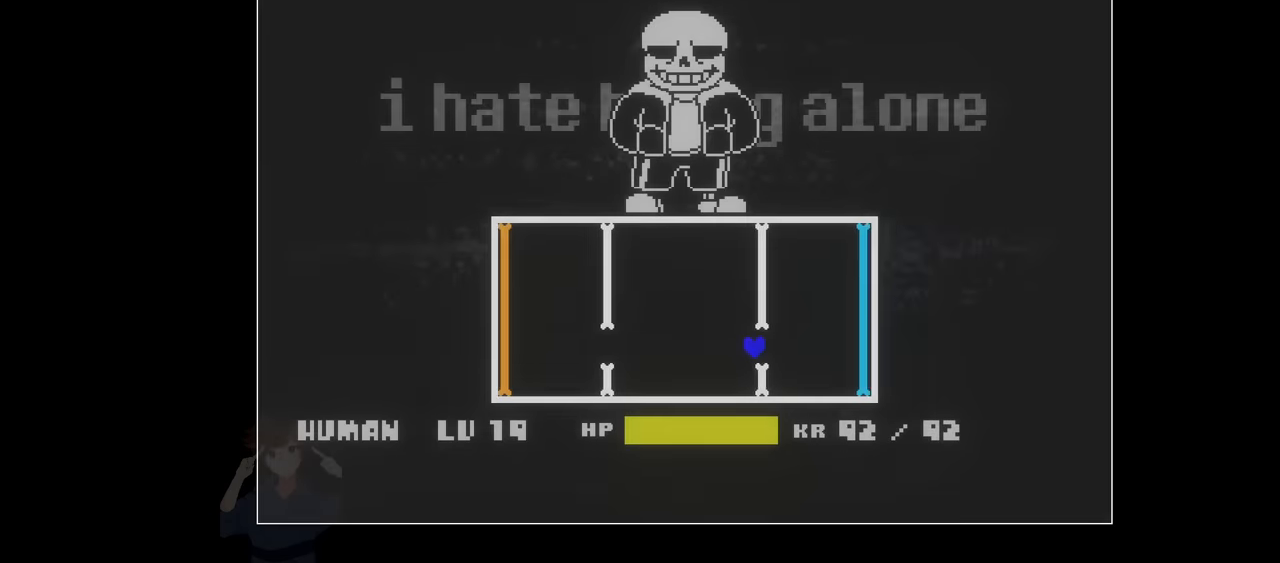
Gameplay with keyboard; each line is a JSON object with the keys held at the frame after it. "events" lists presses ("down") and releases ("up") of "c", "down", "left", "right", "up", "x" and "z" between this image and that frame as [ms after this image, input, new state], when the widget could be followed in between. No other keys are recorded. Mouse input is not recorded.
{"keys": [], "events": [[217, "right", "up"]]}
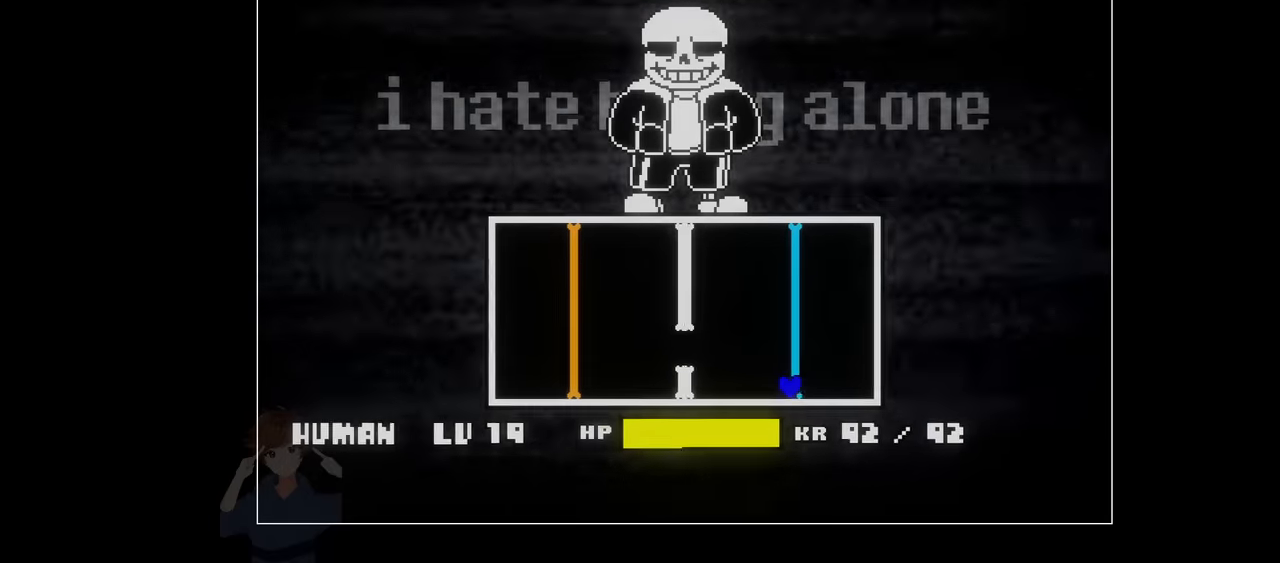
{"keys": ["left"], "events": [[283, "up", "down"], [417, "left", "down"], [417, "up", "up"]]}
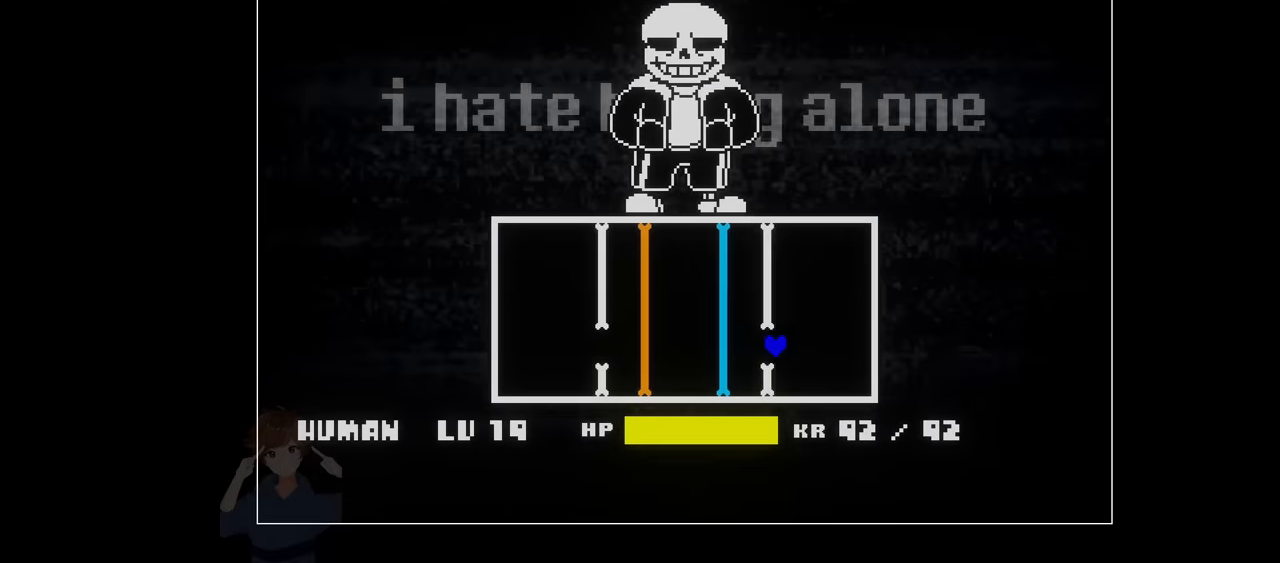
{"keys": ["right", "up"], "events": [[200, "left", "up"], [200, "right", "down"], [283, "right", "up"], [383, "up", "down"], [483, "right", "down"]]}
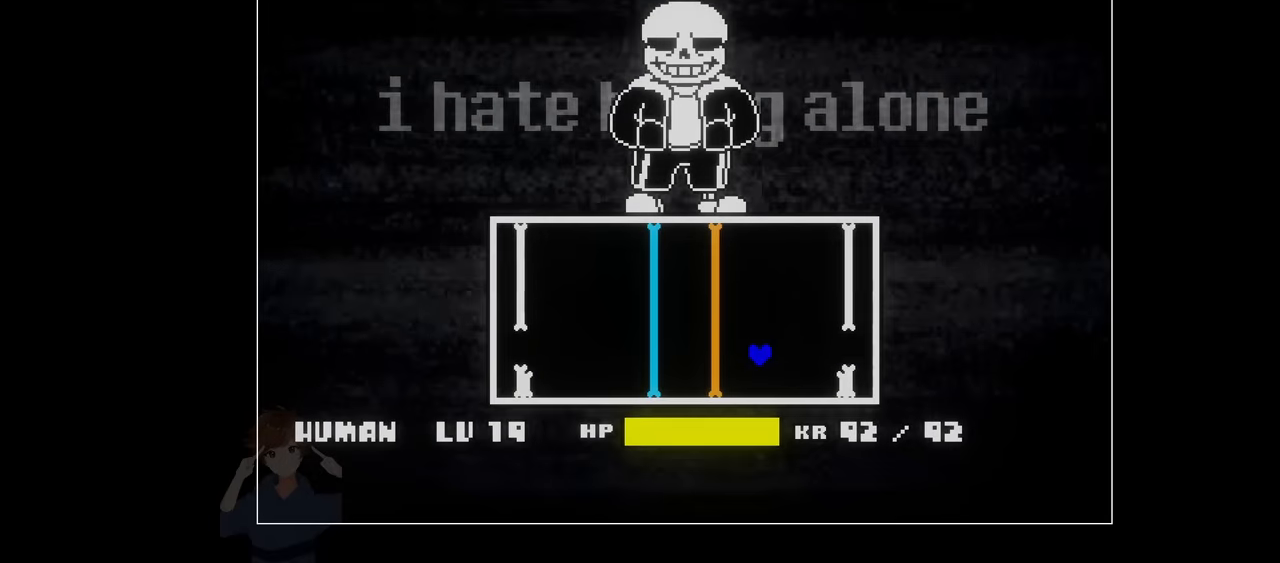
{"keys": ["left", "up"], "events": [[400, "right", "up"], [450, "left", "down"]]}
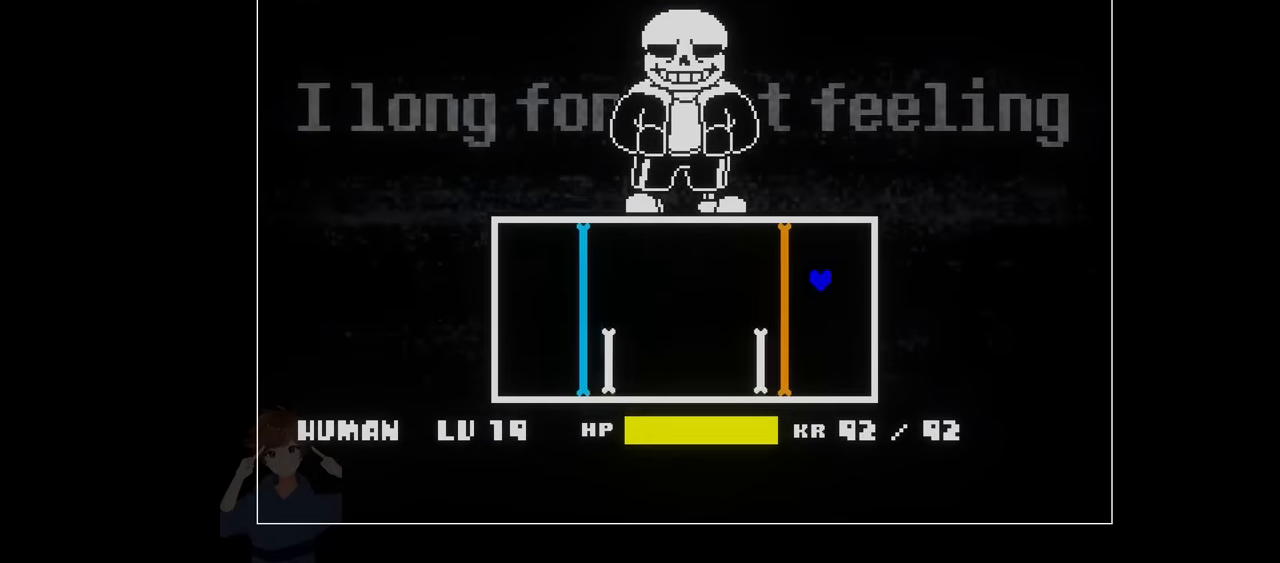
{"keys": [], "events": [[233, "up", "up"], [333, "left", "up"], [333, "right", "down"], [433, "right", "up"]]}
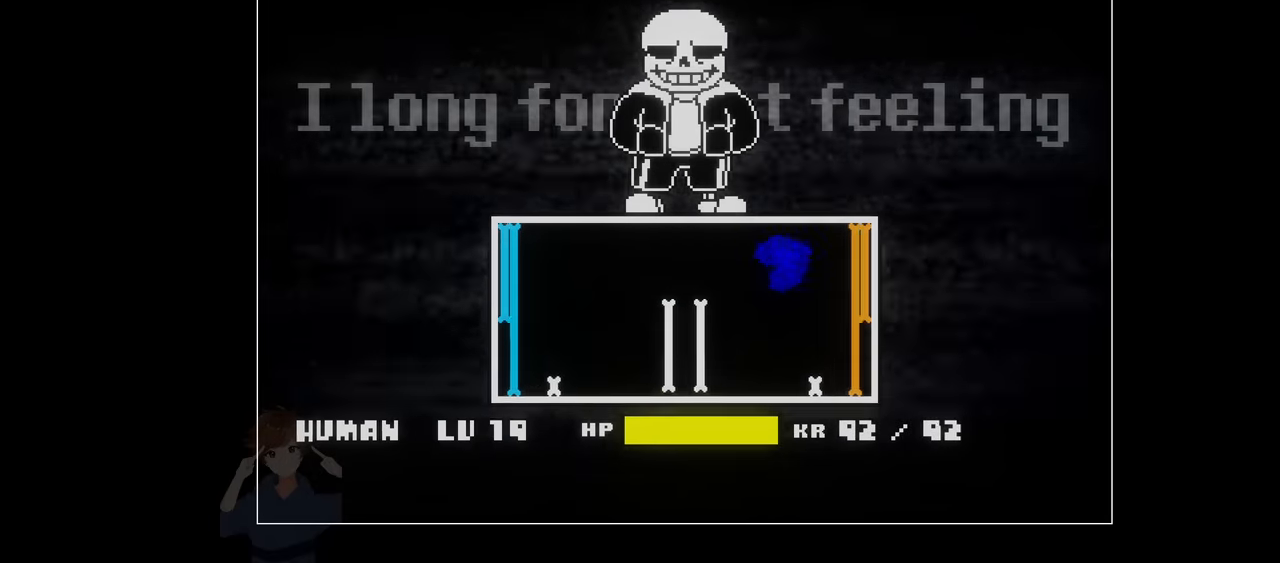
{"keys": ["right"], "events": [[433, "right", "down"]]}
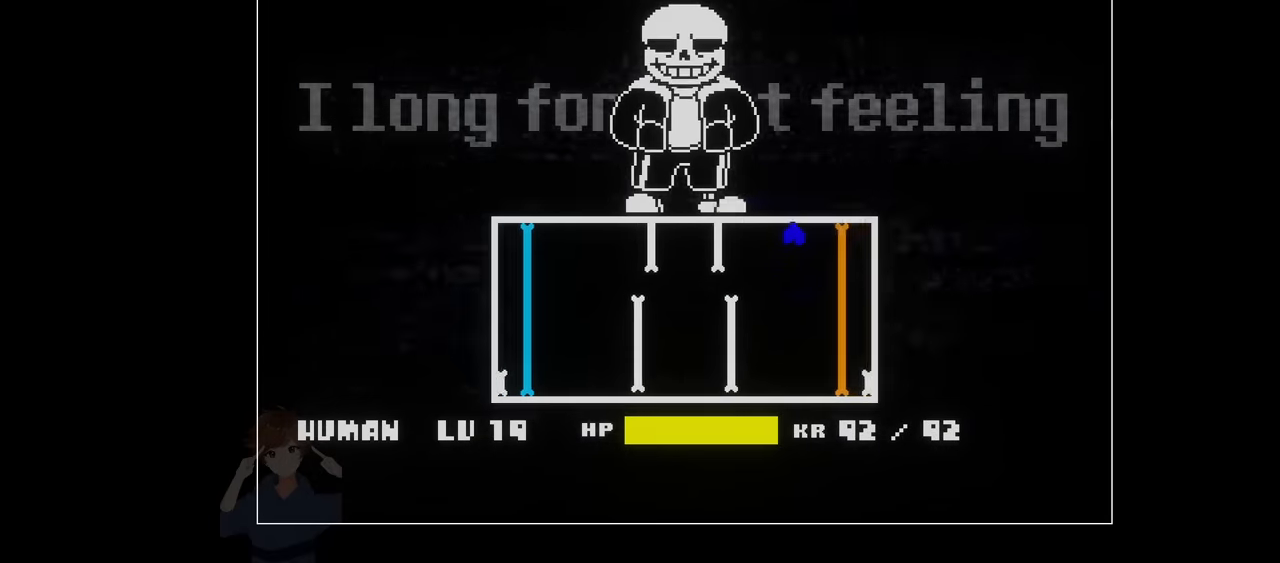
{"keys": [], "events": [[250, "left", "down"], [250, "right", "up"], [500, "left", "up"]]}
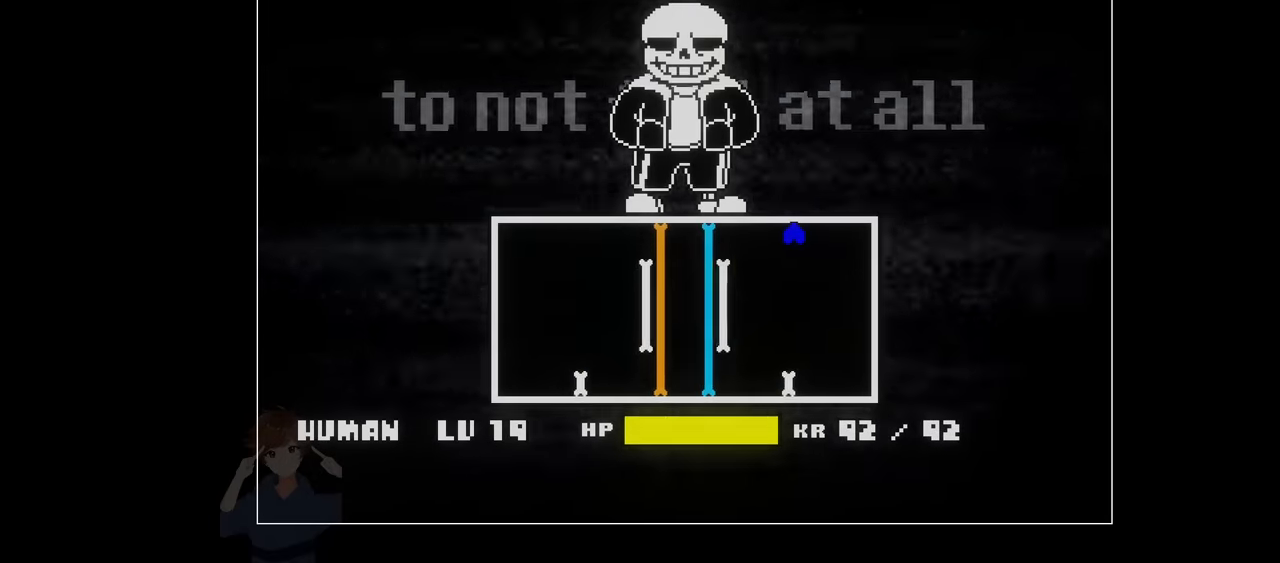
{"keys": [], "events": []}
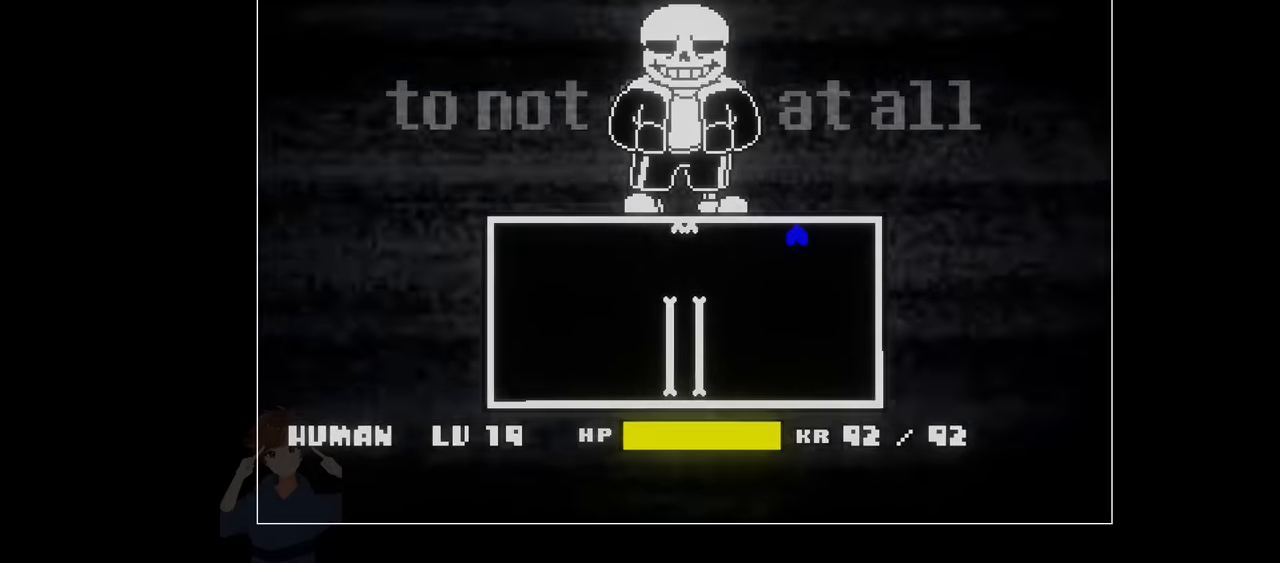
{"keys": ["right"], "events": [[17, "left", "down"], [100, "left", "up"], [350, "down", "down"], [483, "down", "up"], [483, "right", "down"]]}
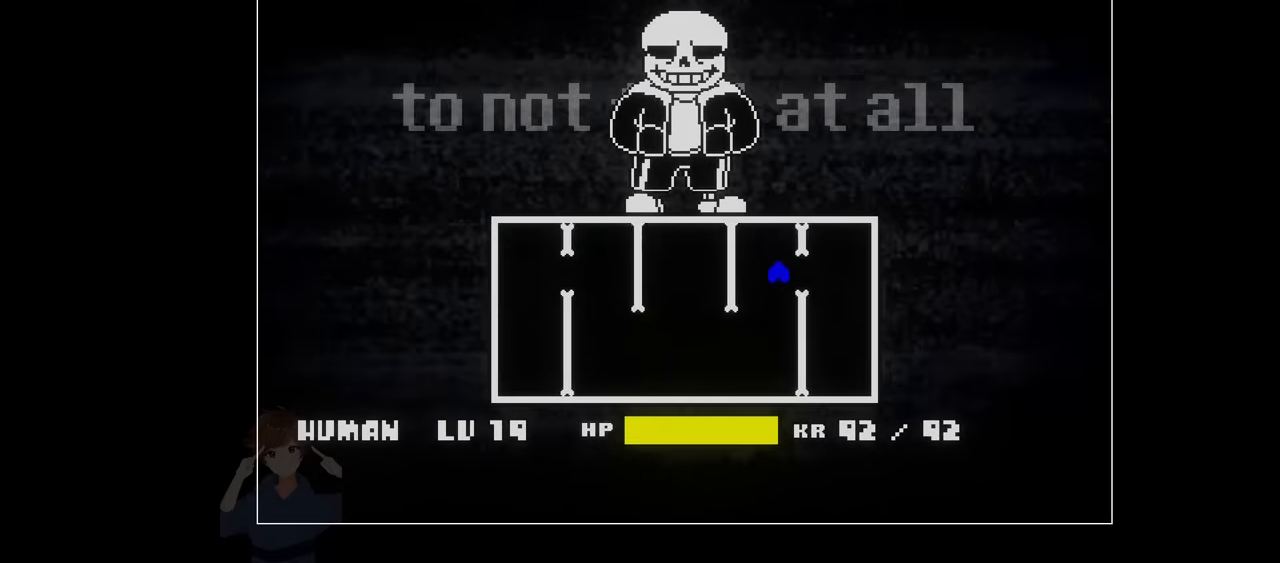
{"keys": ["left"], "events": [[167, "right", "up"], [400, "left", "down"]]}
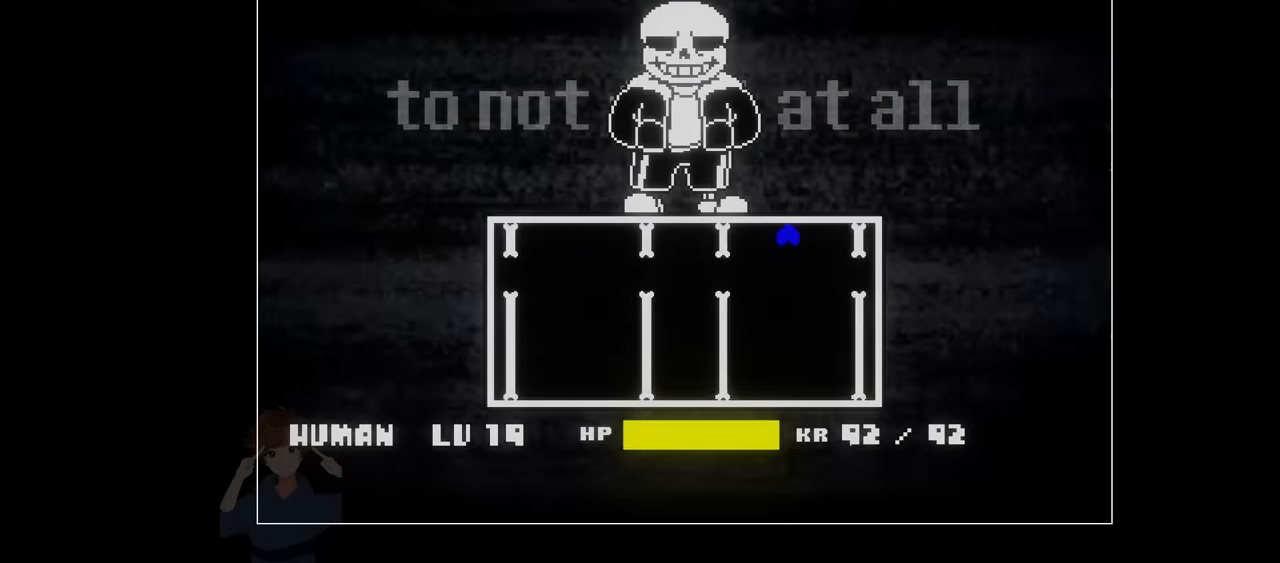
{"keys": ["down"], "events": [[183, "left", "up"], [417, "down", "down"]]}
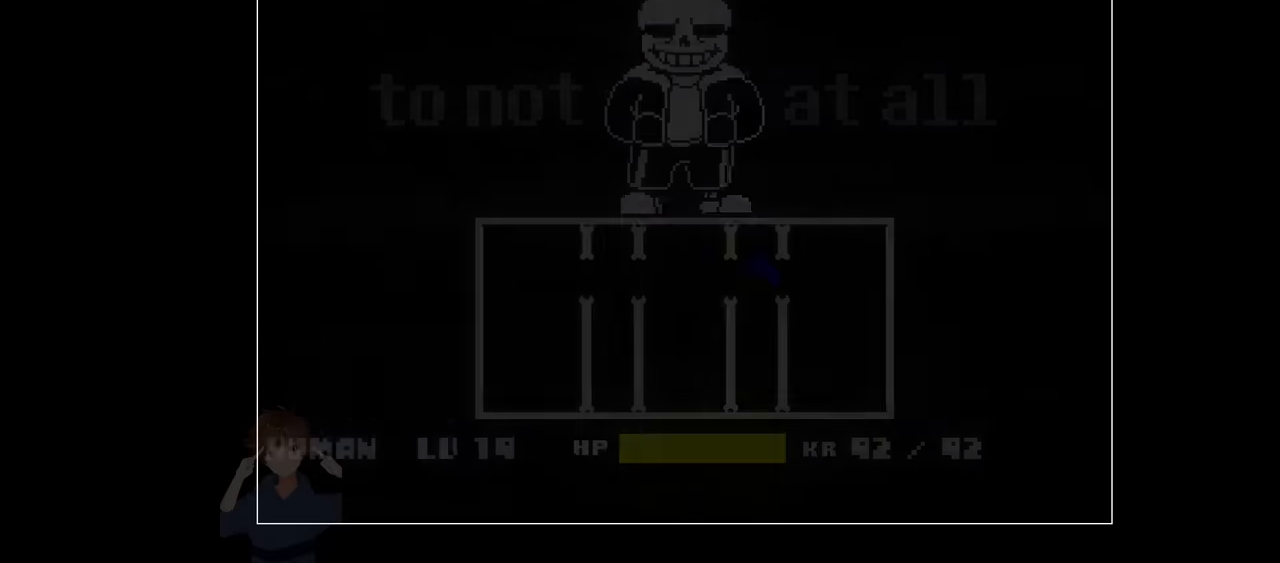
{"keys": [], "events": [[67, "down", "up"]]}
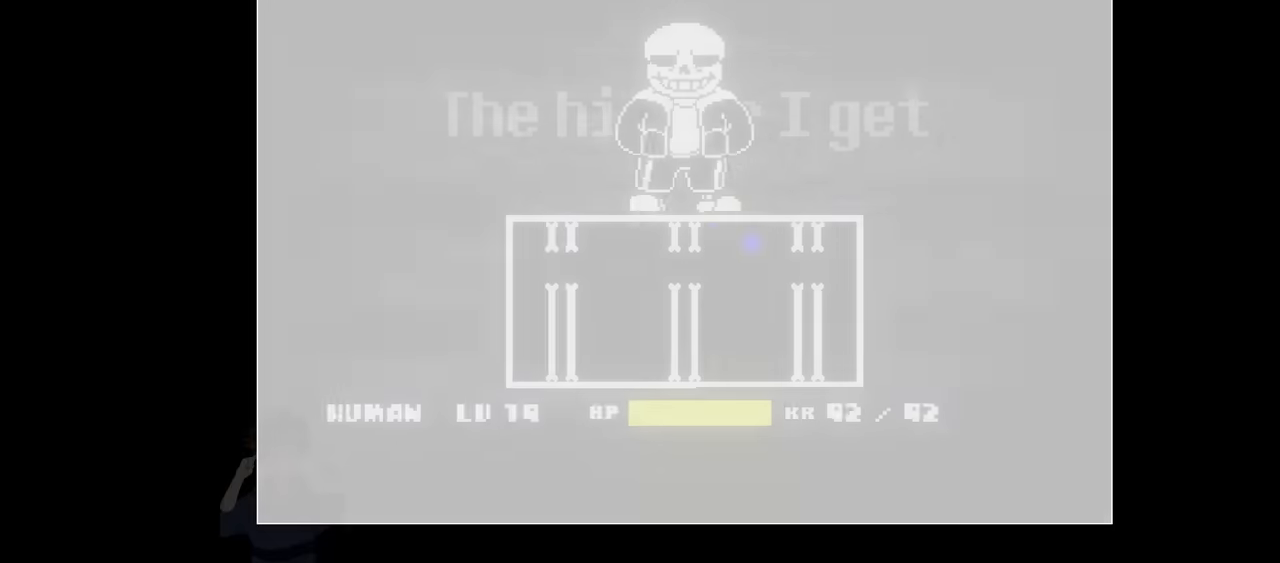
{"keys": [], "events": [[217, "down", "down"], [400, "down", "up"]]}
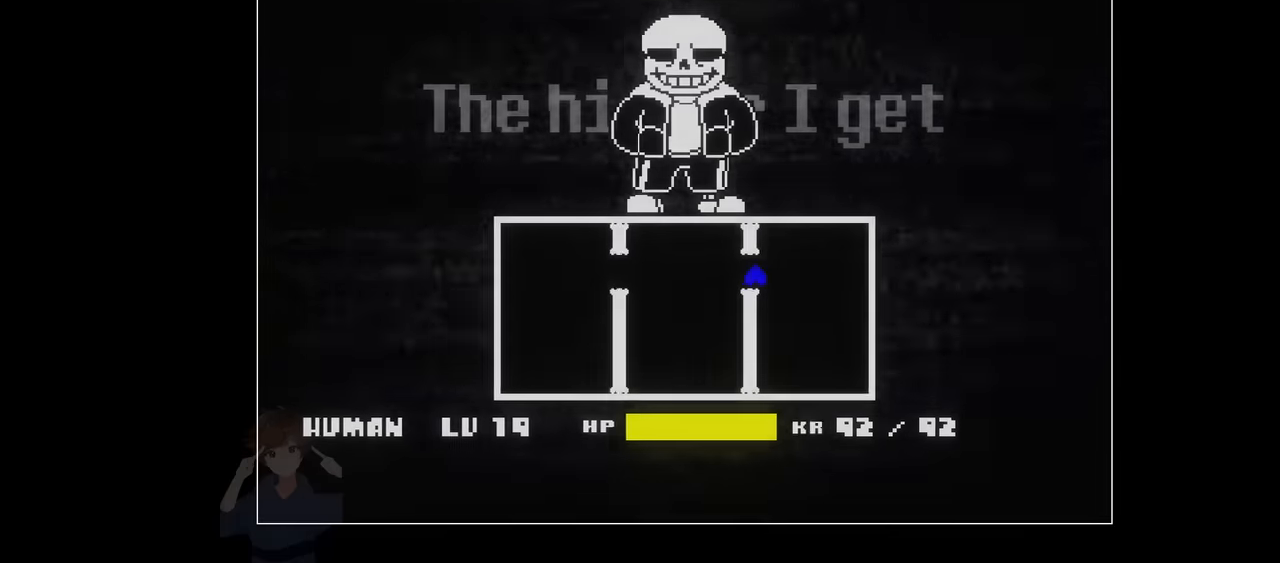
{"keys": ["down"], "events": [[500, "down", "down"]]}
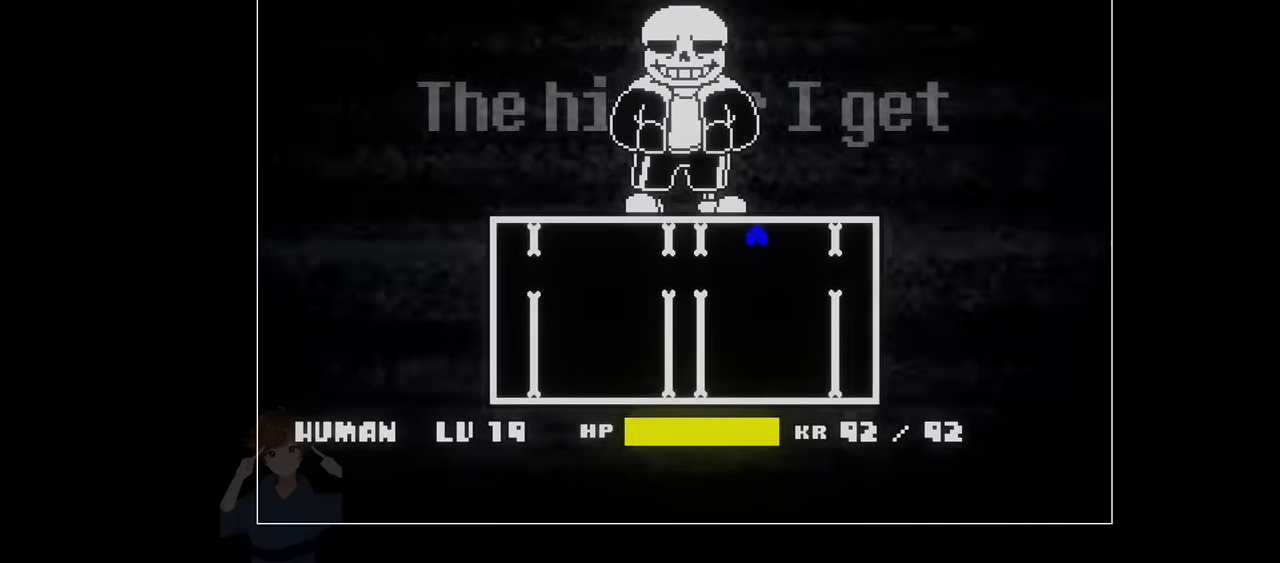
{"keys": ["left"], "events": [[150, "down", "up"], [150, "left", "down"]]}
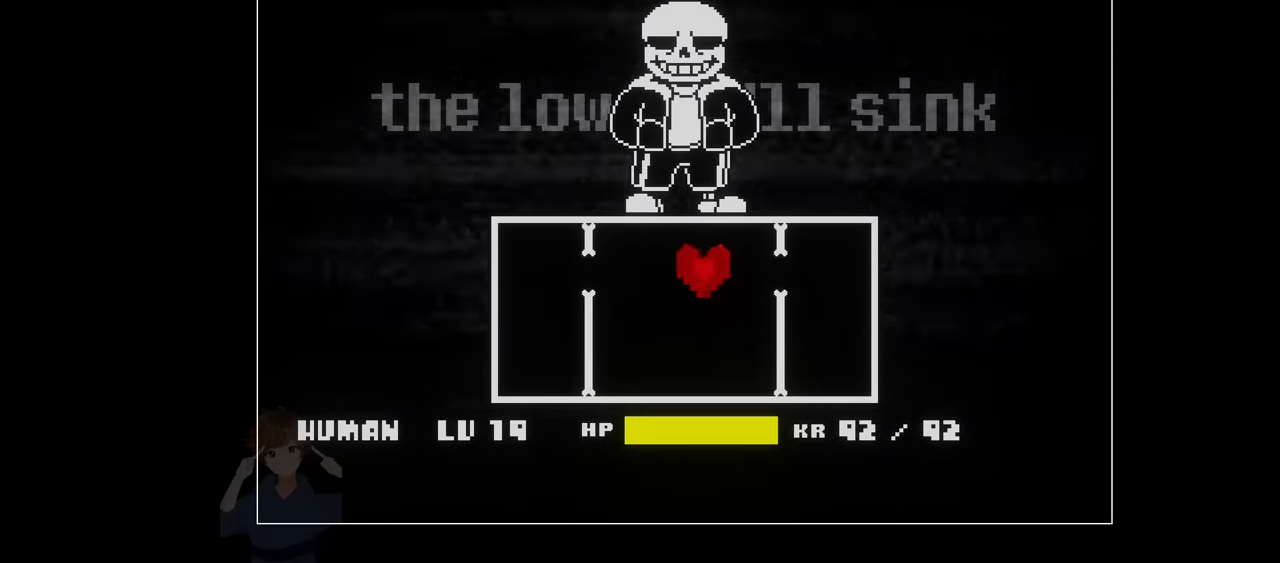
{"keys": [], "events": [[33, "left", "up"]]}
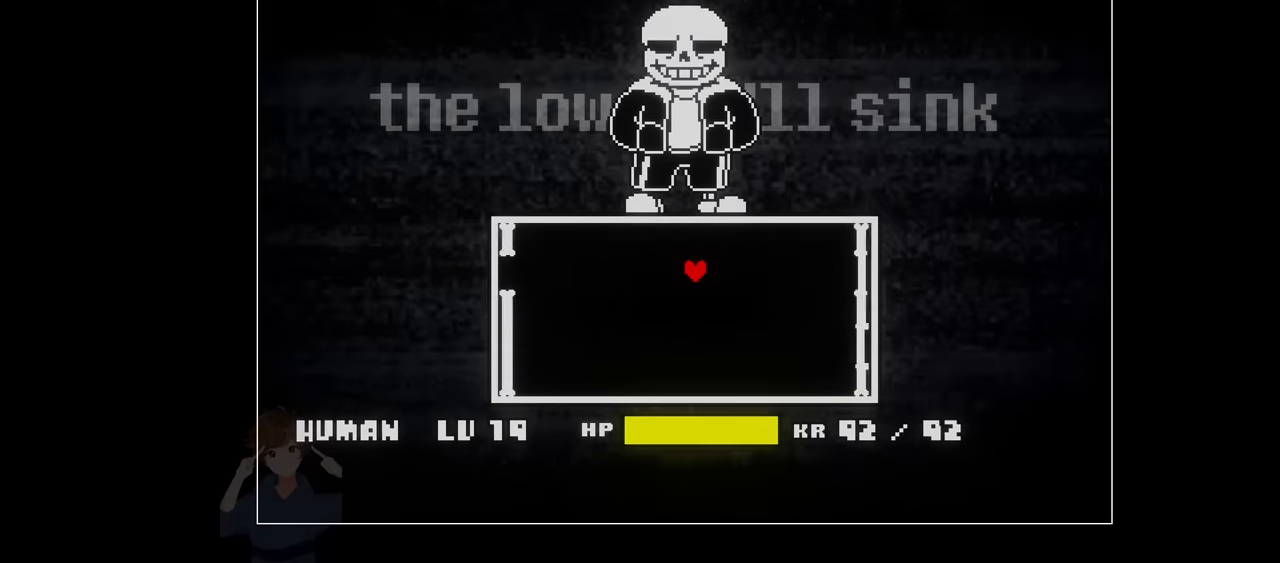
{"keys": ["left"], "events": [[133, "left", "down"]]}
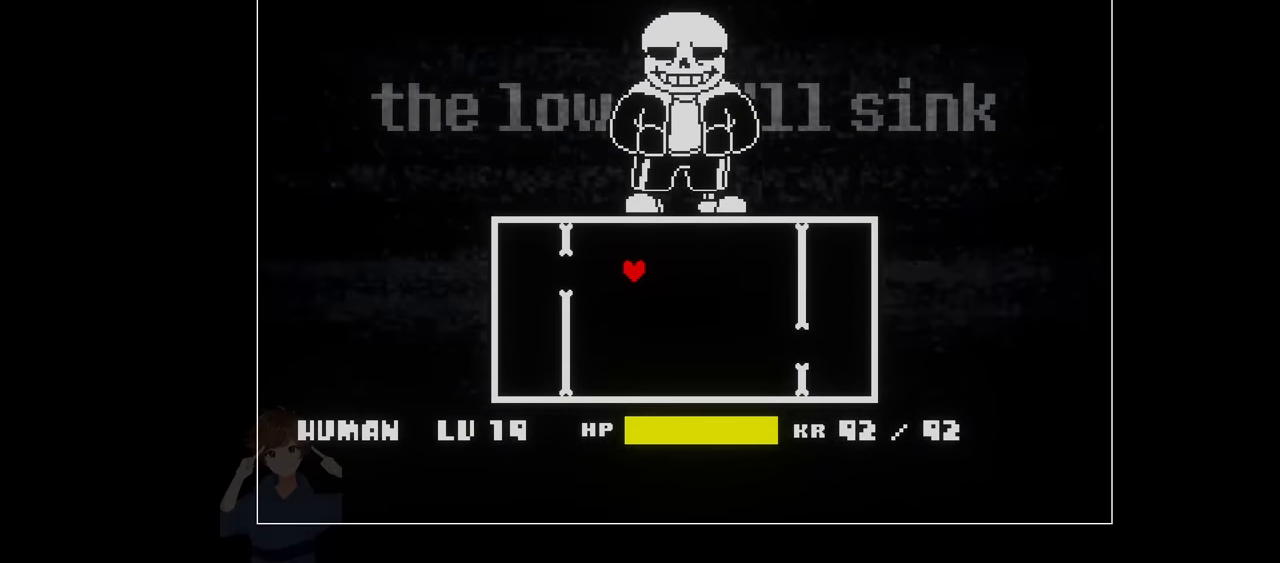
{"keys": ["down"], "events": [[300, "down", "down"], [350, "left", "up"]]}
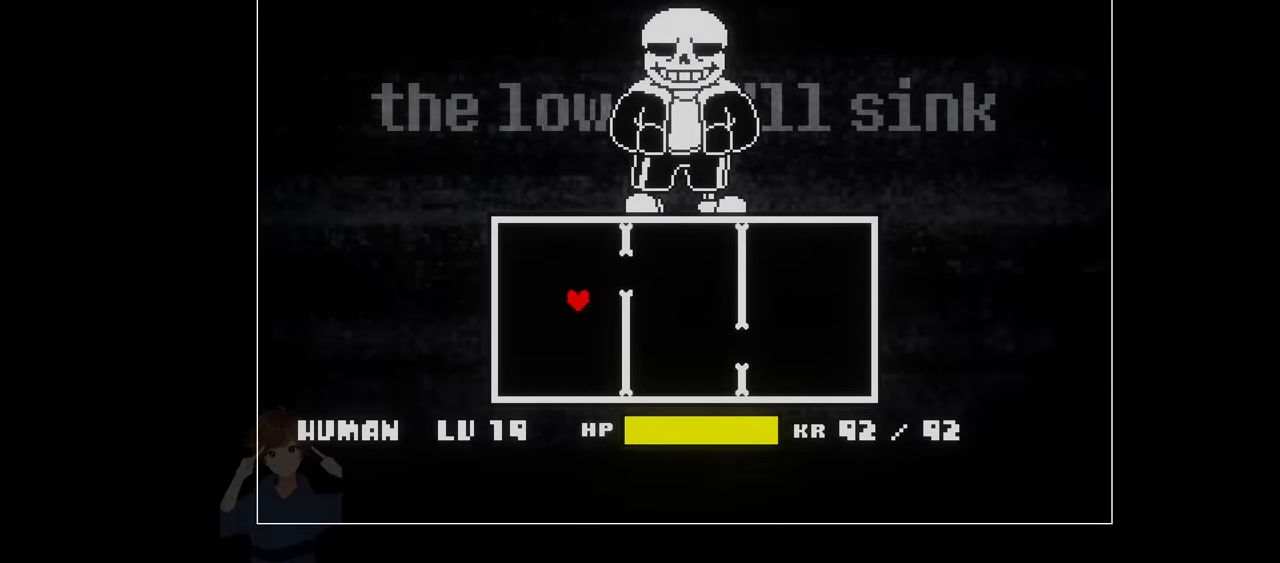
{"keys": [], "events": [[117, "right", "down"], [250, "down", "up"], [350, "right", "up"]]}
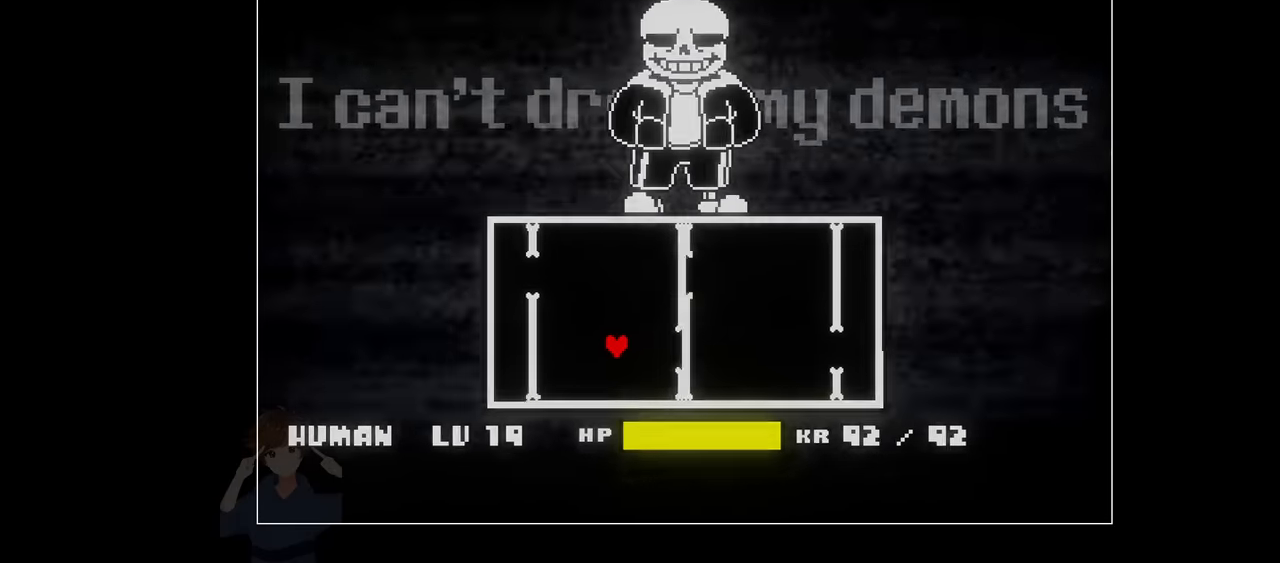
{"keys": ["up"], "events": [[50, "right", "down"], [100, "down", "down"], [133, "down", "up"], [333, "up", "down"], [417, "right", "up"]]}
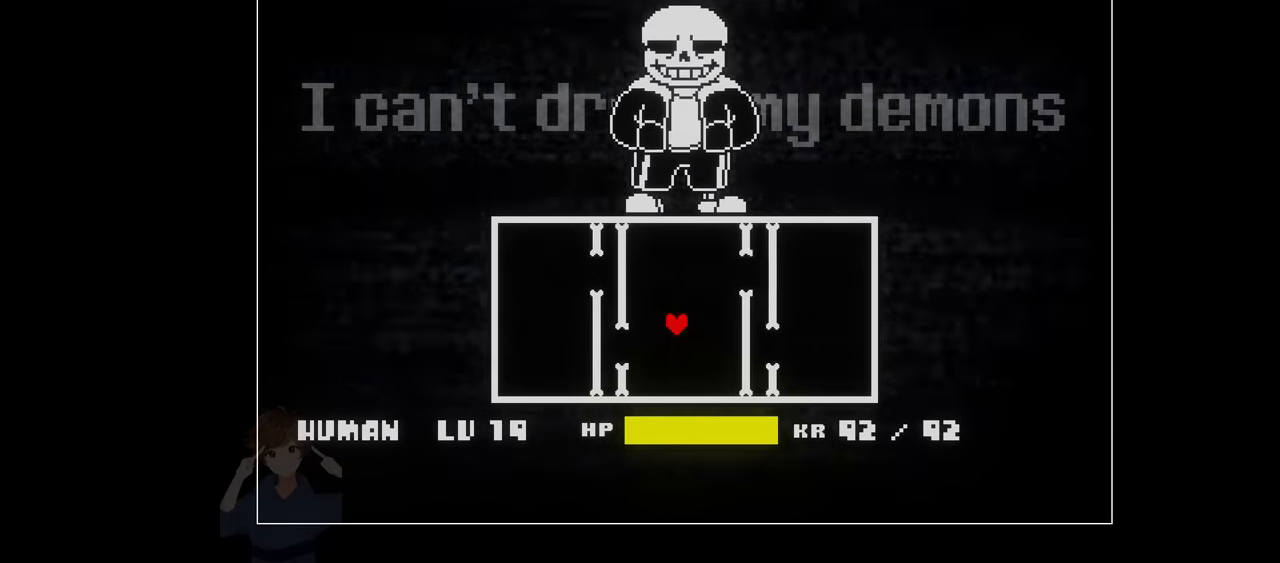
{"keys": ["left"], "events": [[300, "left", "down"], [300, "up", "up"]]}
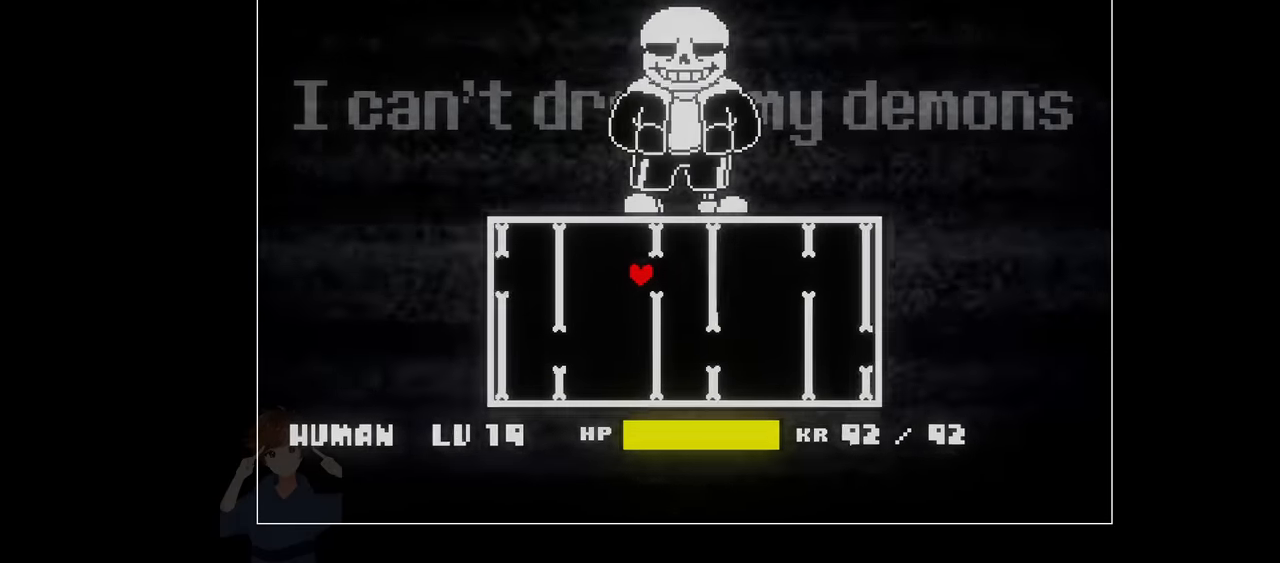
{"keys": ["right"], "events": [[67, "down", "down"], [117, "left", "up"], [450, "right", "down"], [500, "down", "up"]]}
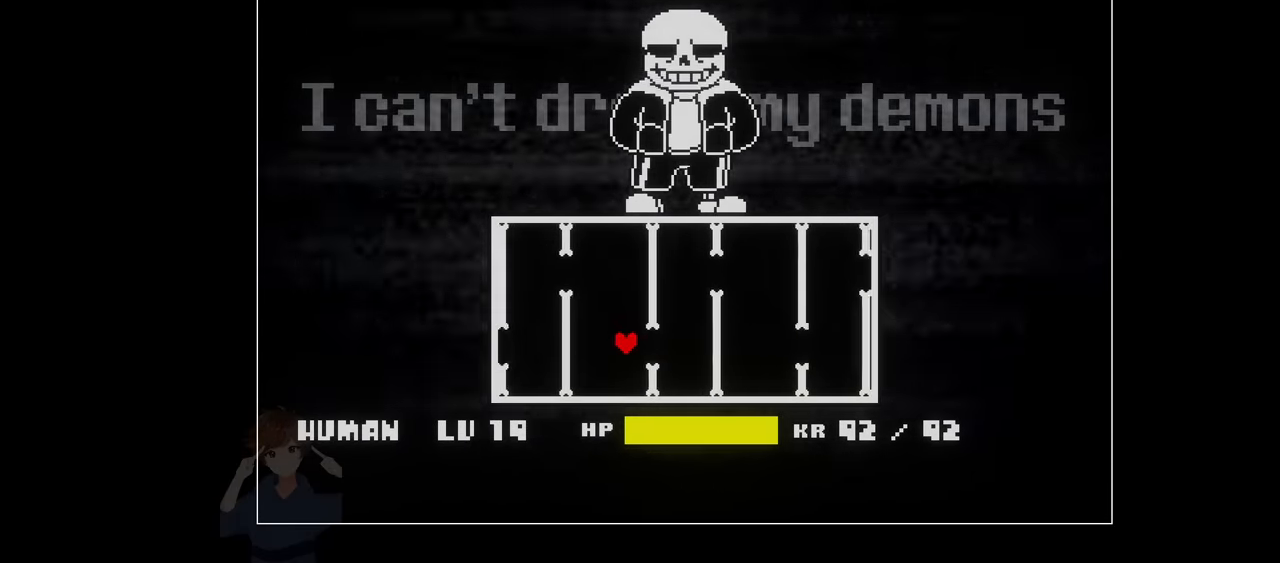
{"keys": ["up"], "events": [[150, "up", "down"], [267, "right", "up"]]}
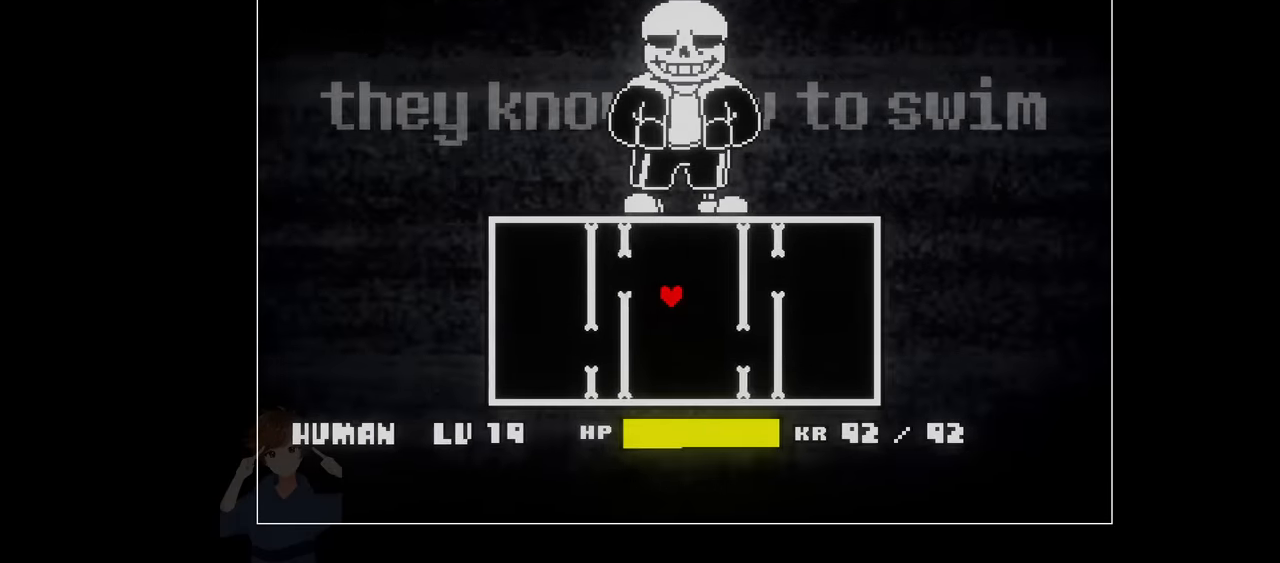
{"keys": ["down"], "events": [[67, "left", "down"], [117, "up", "up"], [300, "down", "down"], [350, "left", "up"]]}
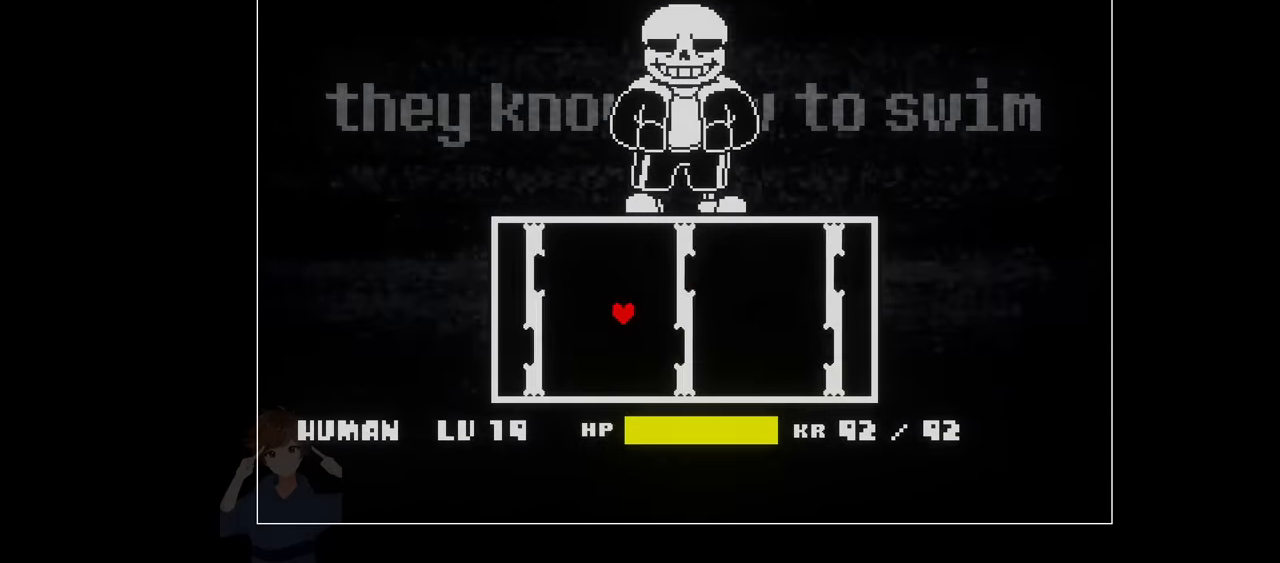
{"keys": ["up"], "events": [[117, "right", "down"], [217, "down", "up"], [350, "up", "down"], [500, "right", "up"]]}
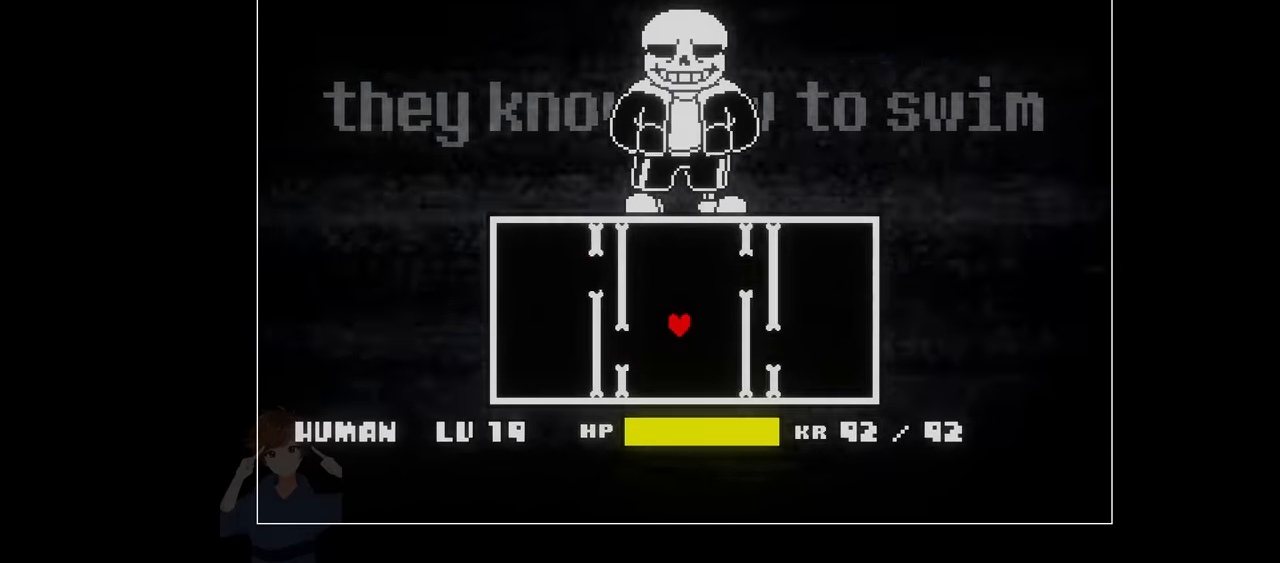
{"keys": ["down", "left"], "events": [[233, "left", "down"], [334, "up", "up"], [417, "down", "down"]]}
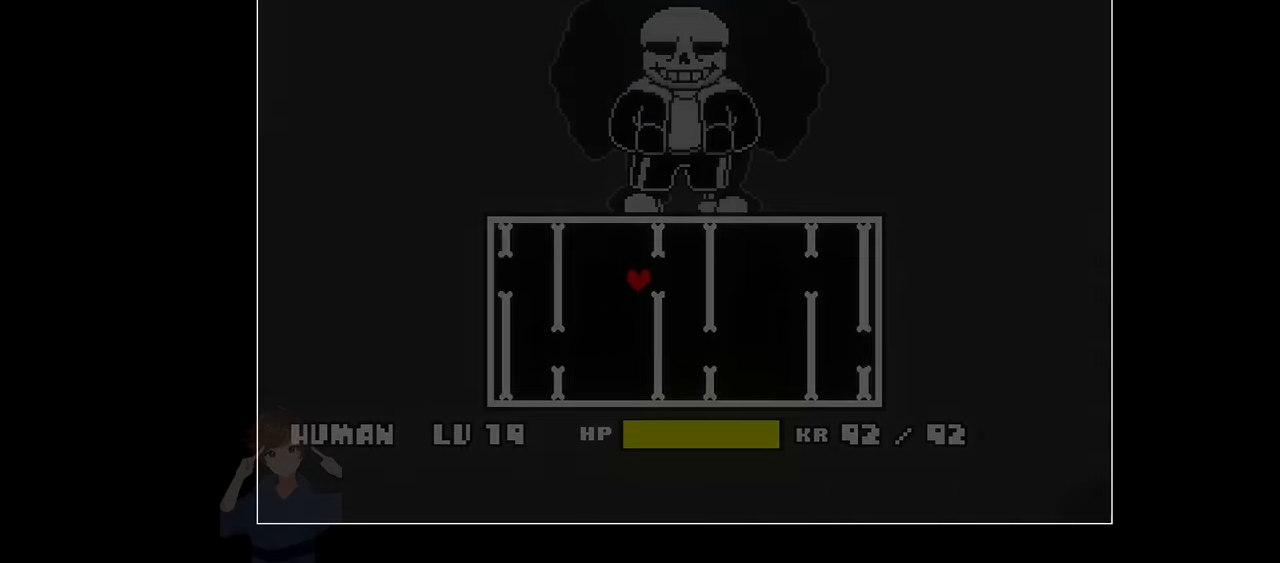
{"keys": ["right"], "events": [[150, "left", "up"], [284, "right", "down"], [434, "down", "up"]]}
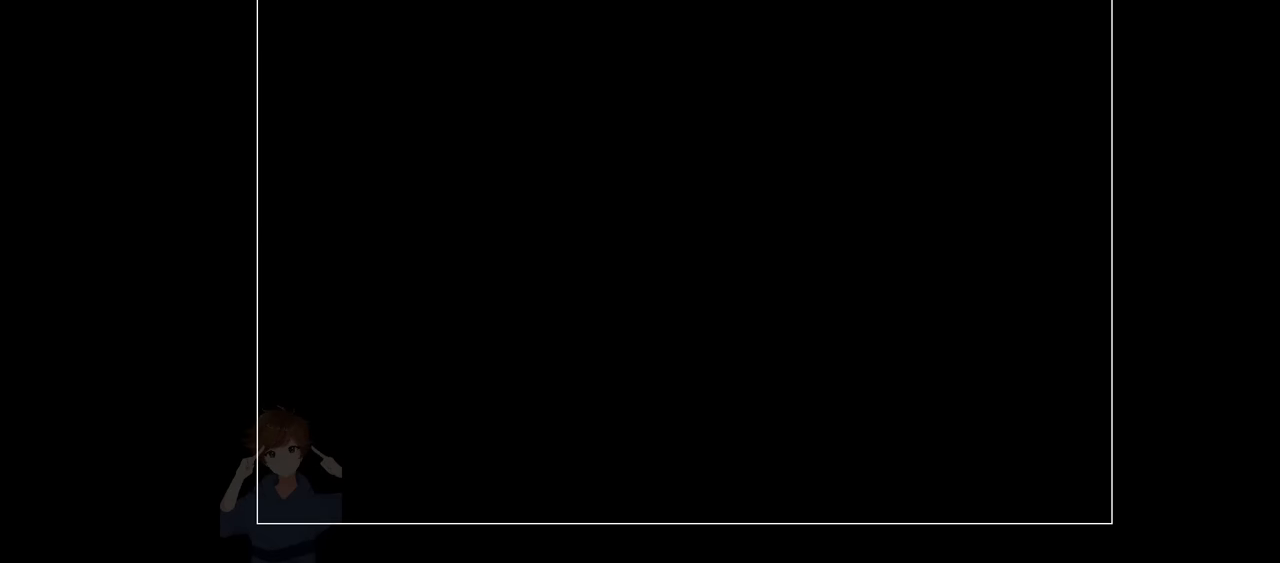
{"keys": [], "events": [[217, "right", "up"]]}